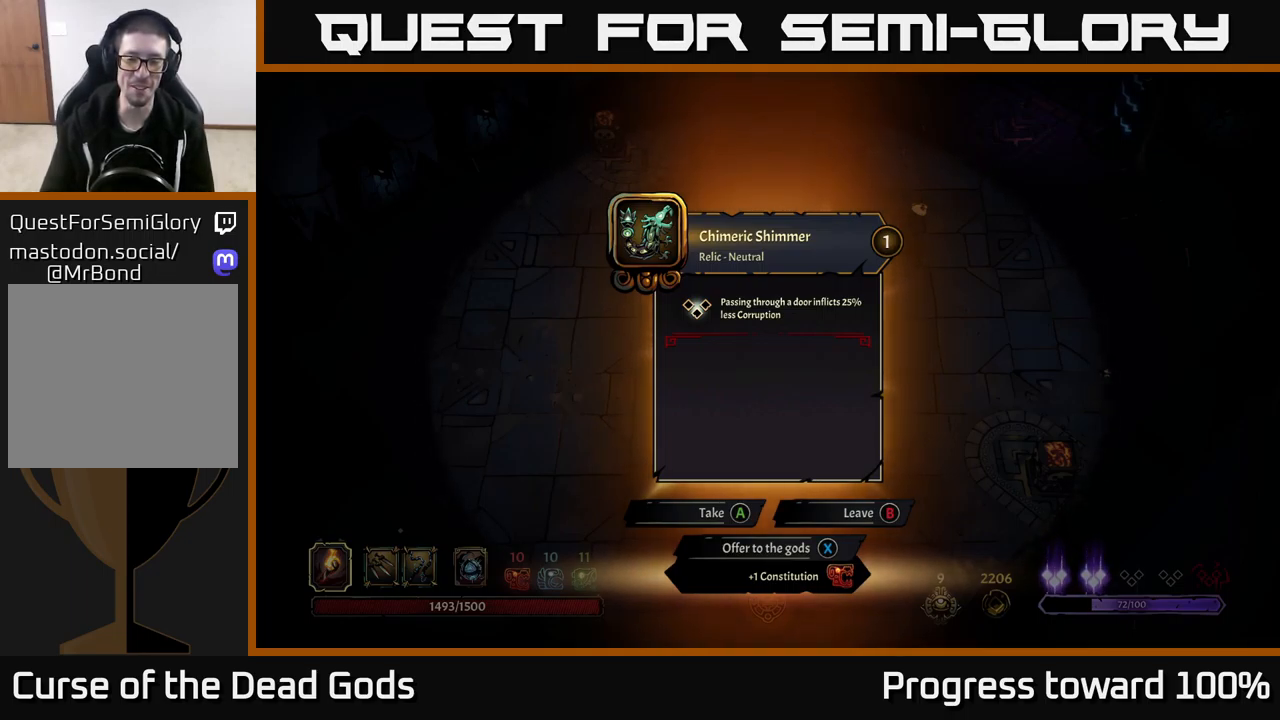
Gameplay with a controller (Xbox layout); each line is a JSON object with the inputs held at the frame after it. "events" lists button and stick changes between this image and that frame as [ms after this image, input, new state], when the widget could be followed in between.
{"buttons": ["X"], "left_stick": "center", "right_stick": "center", "events": [[466, "X", "down"]]}
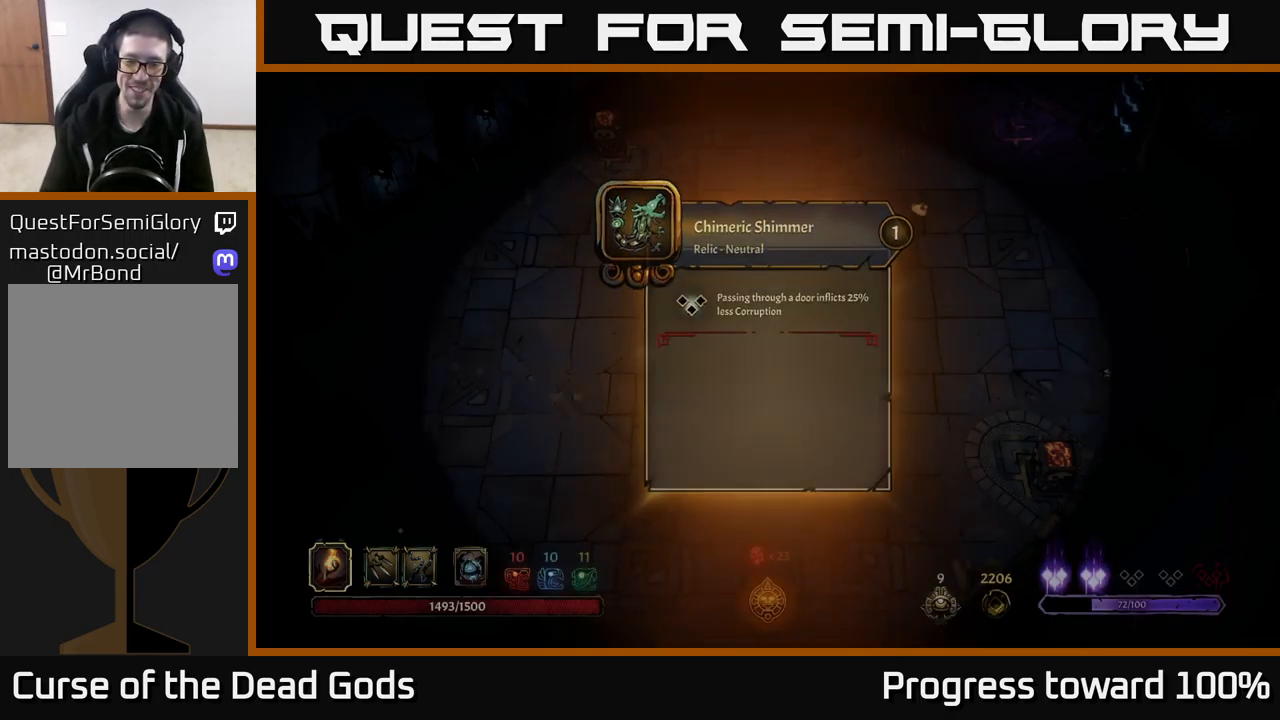
{"buttons": [], "left_stick": "down-right", "right_stick": "center", "events": [[16, "X", "up"], [216, "left_stick", "right"], [500, "left_stick", "down-right"]]}
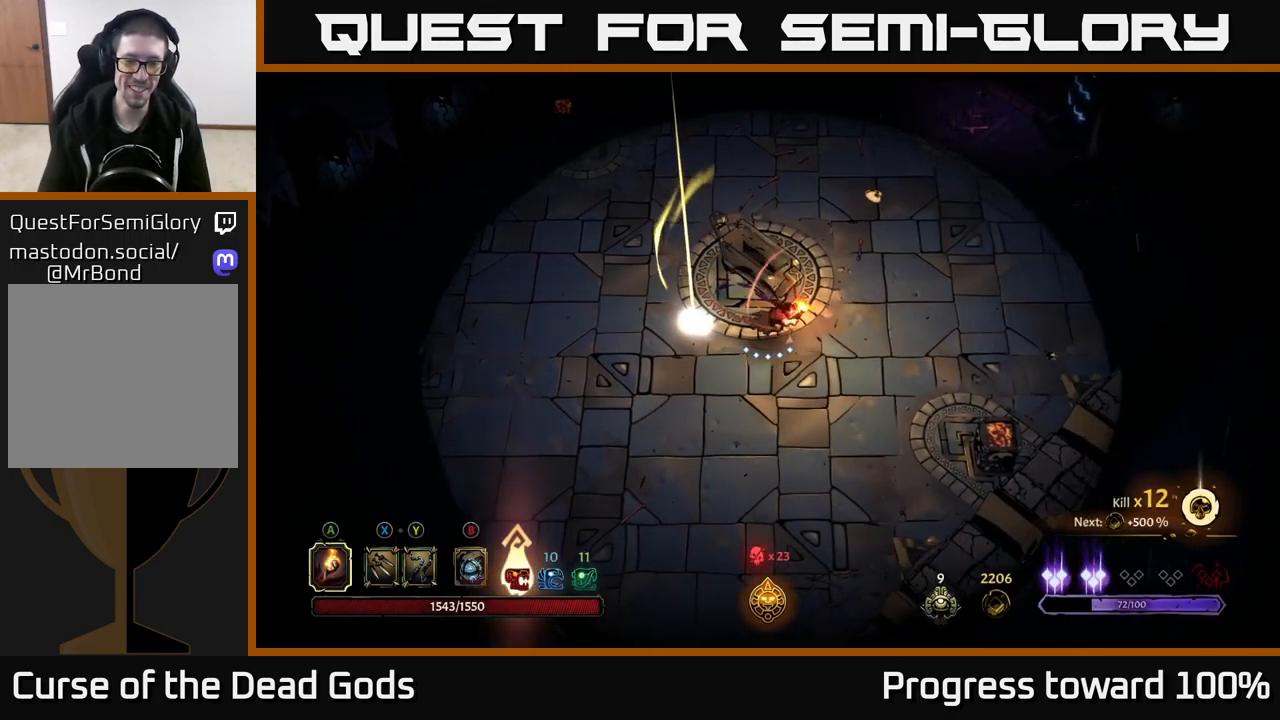
{"buttons": [], "left_stick": "down-right", "right_stick": "center", "events": []}
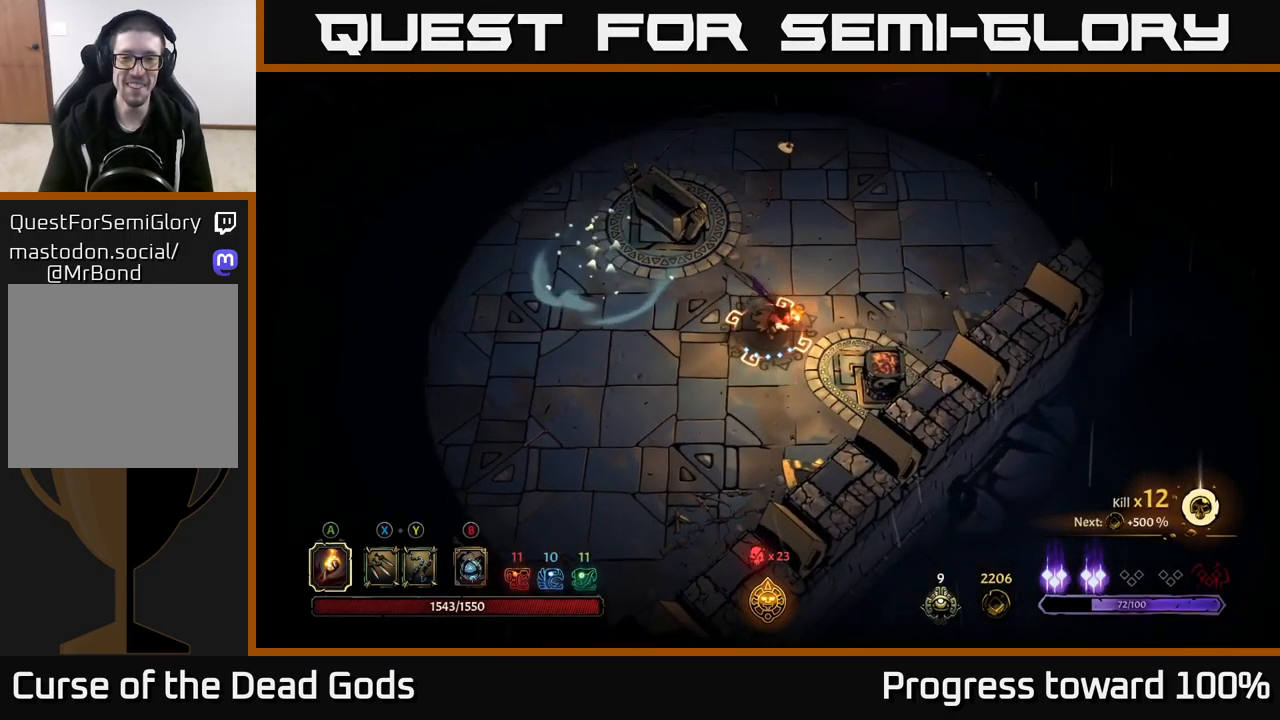
{"buttons": ["R2"], "left_stick": "up", "right_stick": "center", "events": [[249, "left_stick", "up-right"], [299, "left_stick", "up"], [449, "R2", "down"]]}
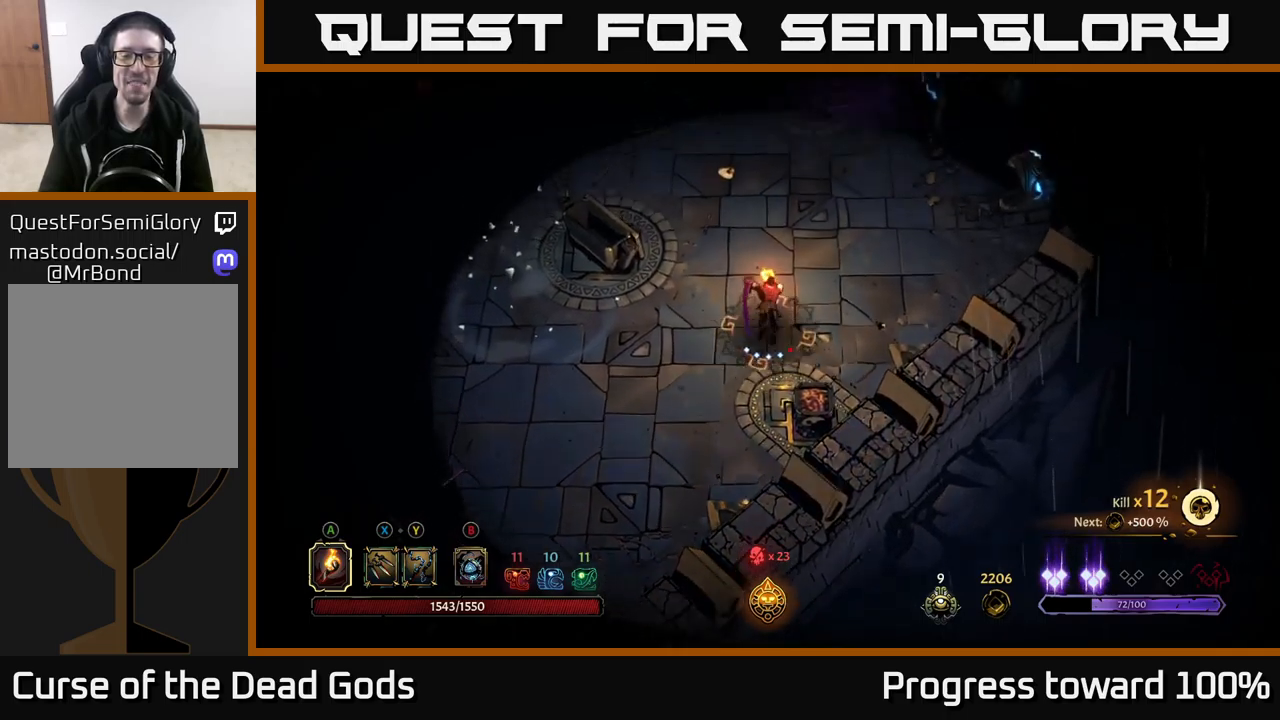
{"buttons": [], "left_stick": "center", "right_stick": "center", "events": [[250, "R2", "up"], [250, "left_stick", "center"]]}
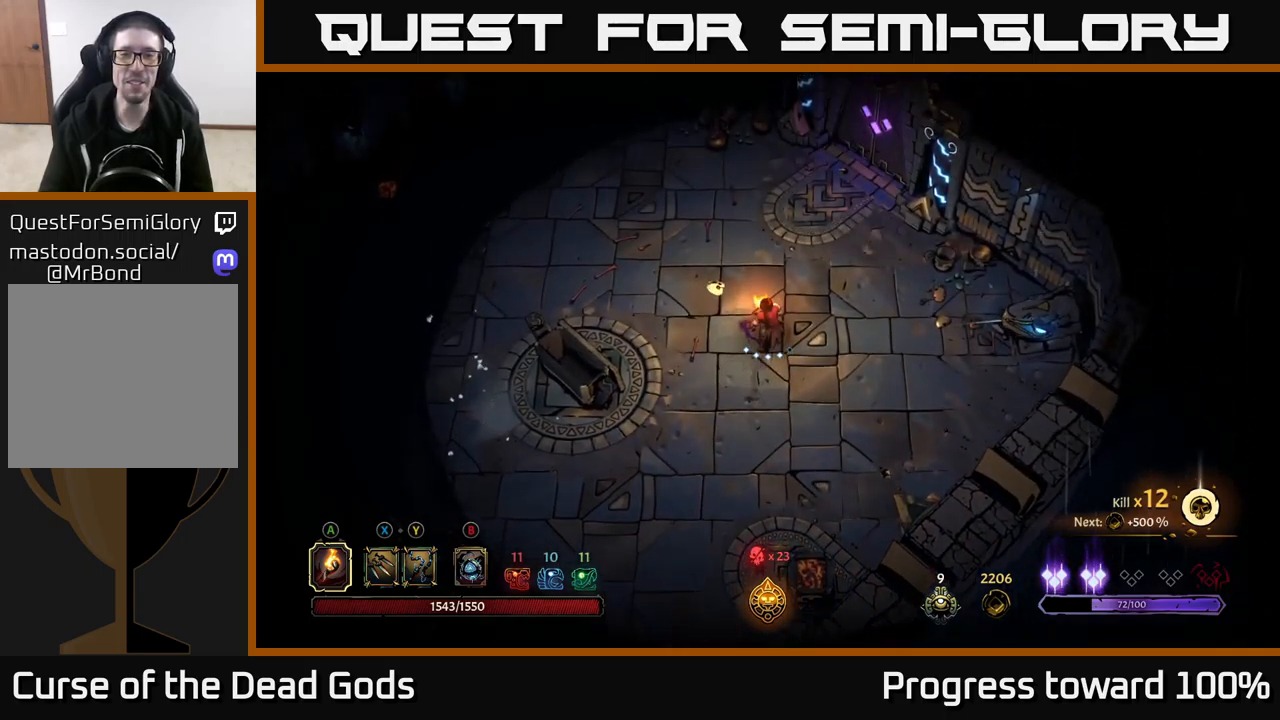
{"buttons": [], "left_stick": "up-left", "right_stick": "center", "events": [[300, "left_stick", "up-left"]]}
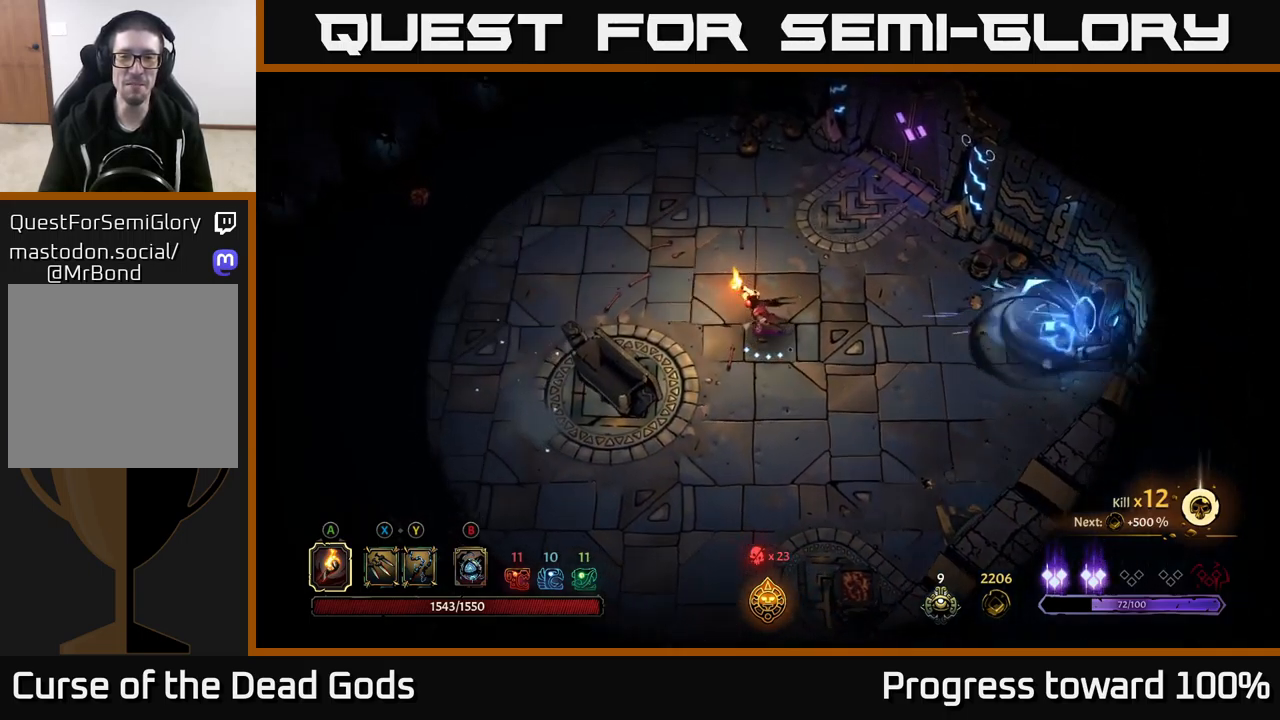
{"buttons": [], "left_stick": "up-left", "right_stick": "center", "events": [[183, "left_stick", "left"], [500, "left_stick", "up-left"]]}
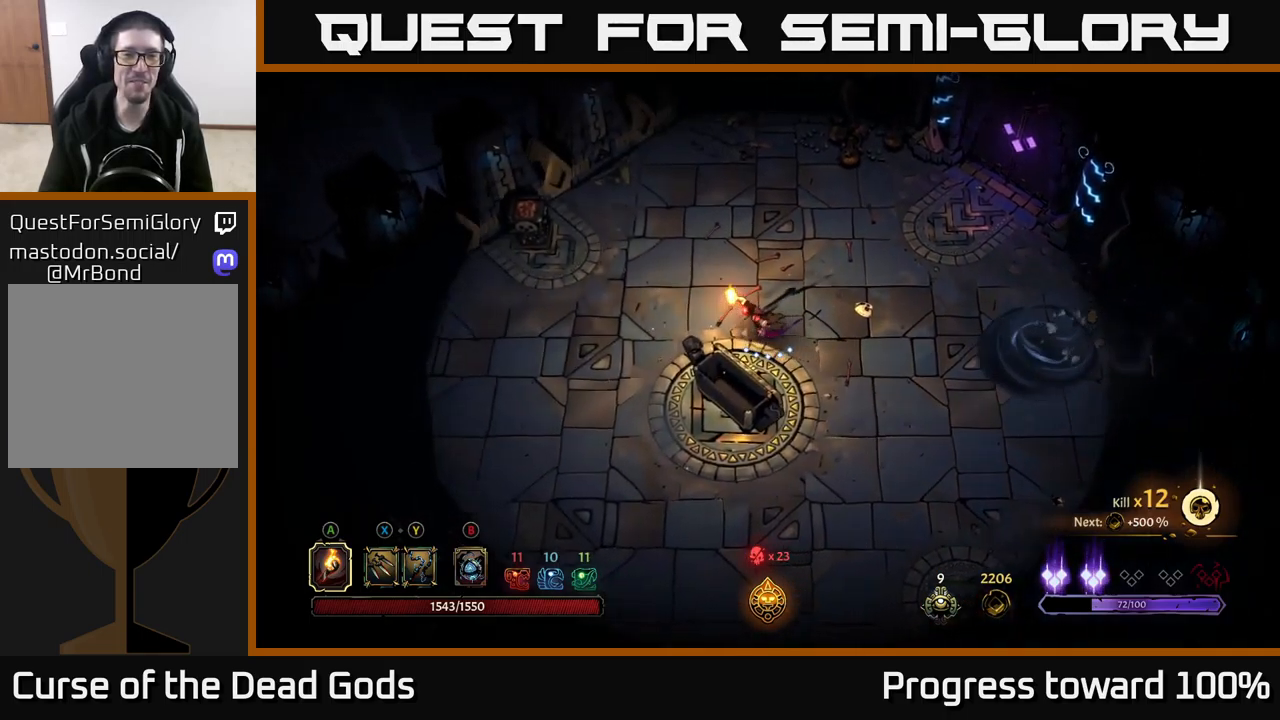
{"buttons": [], "left_stick": "up-right", "right_stick": "center", "events": [[417, "left_stick", "up-right"]]}
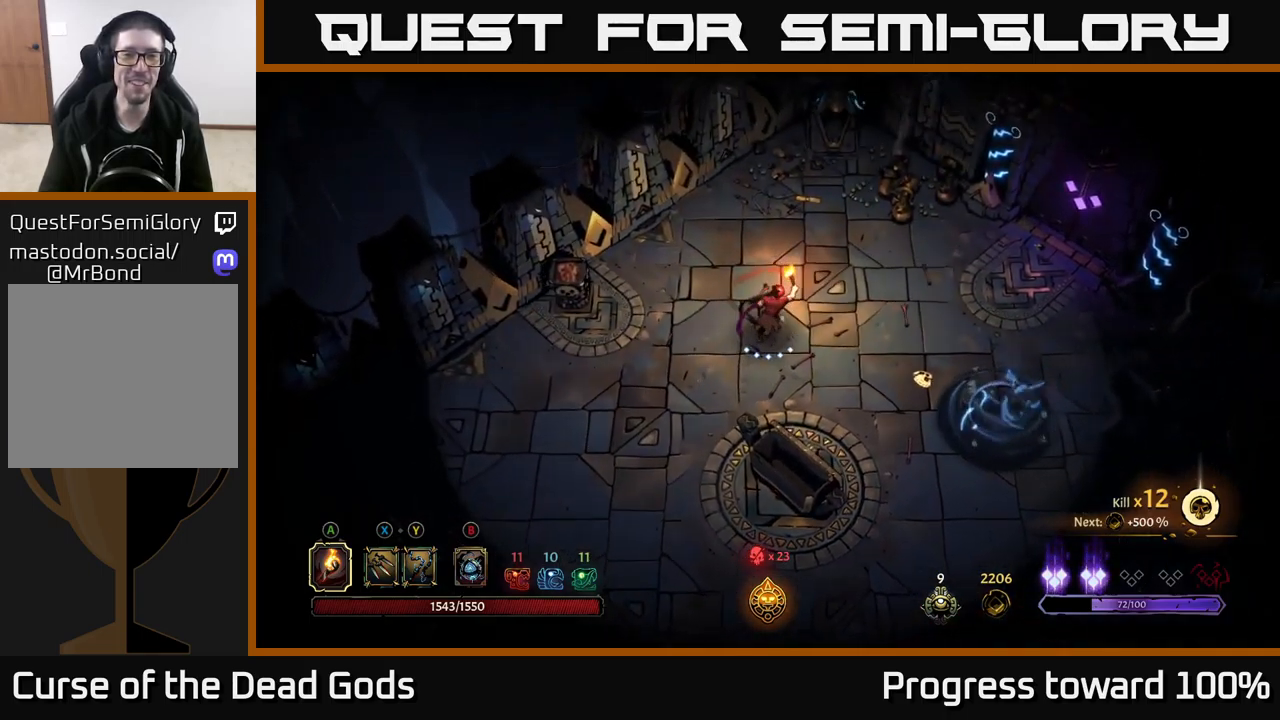
{"buttons": [], "left_stick": "center", "right_stick": "center", "events": [[67, "left_stick", "right"], [83, "R2", "down"], [283, "R2", "up"], [350, "left_stick", "center"]]}
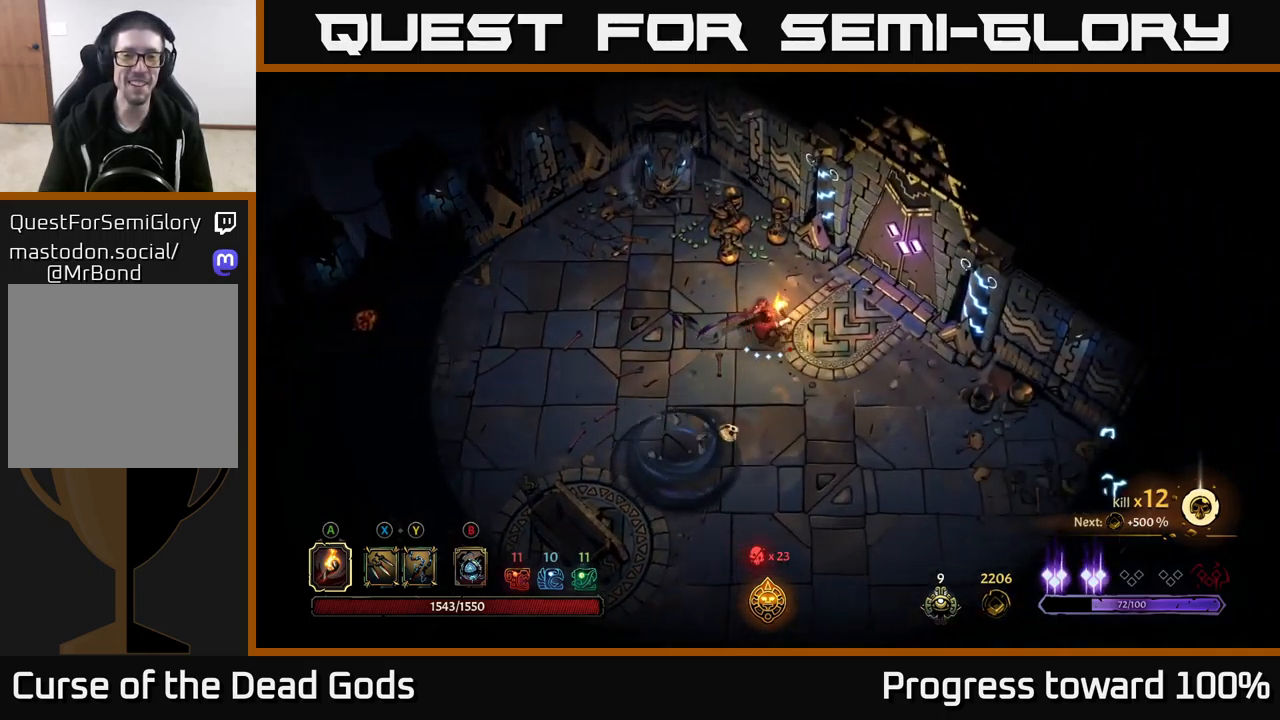
{"buttons": [], "left_stick": "up-right", "right_stick": "center", "events": [[33, "left_stick", "right"], [450, "left_stick", "up-right"]]}
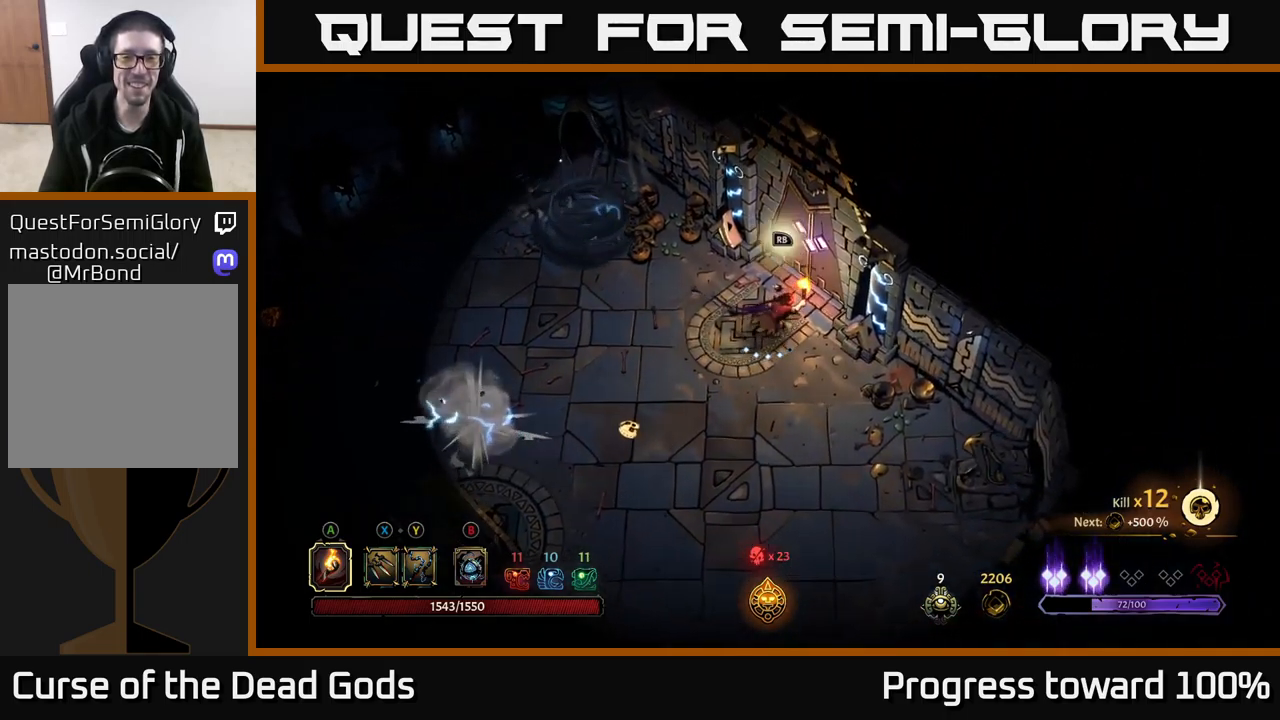
{"buttons": [], "left_stick": "center", "right_stick": "center", "events": [[133, "left_stick", "center"], [217, "R1", "down"], [317, "R1", "up"]]}
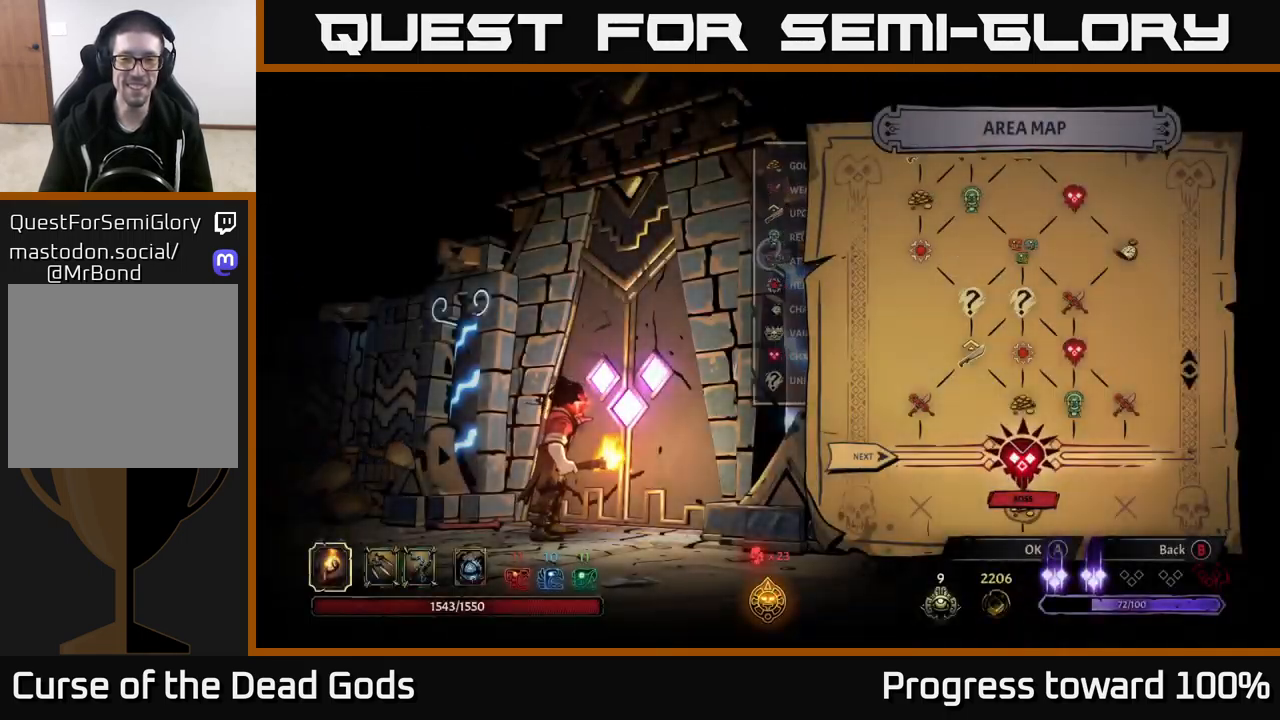
{"buttons": [], "left_stick": "center", "right_stick": "center", "events": []}
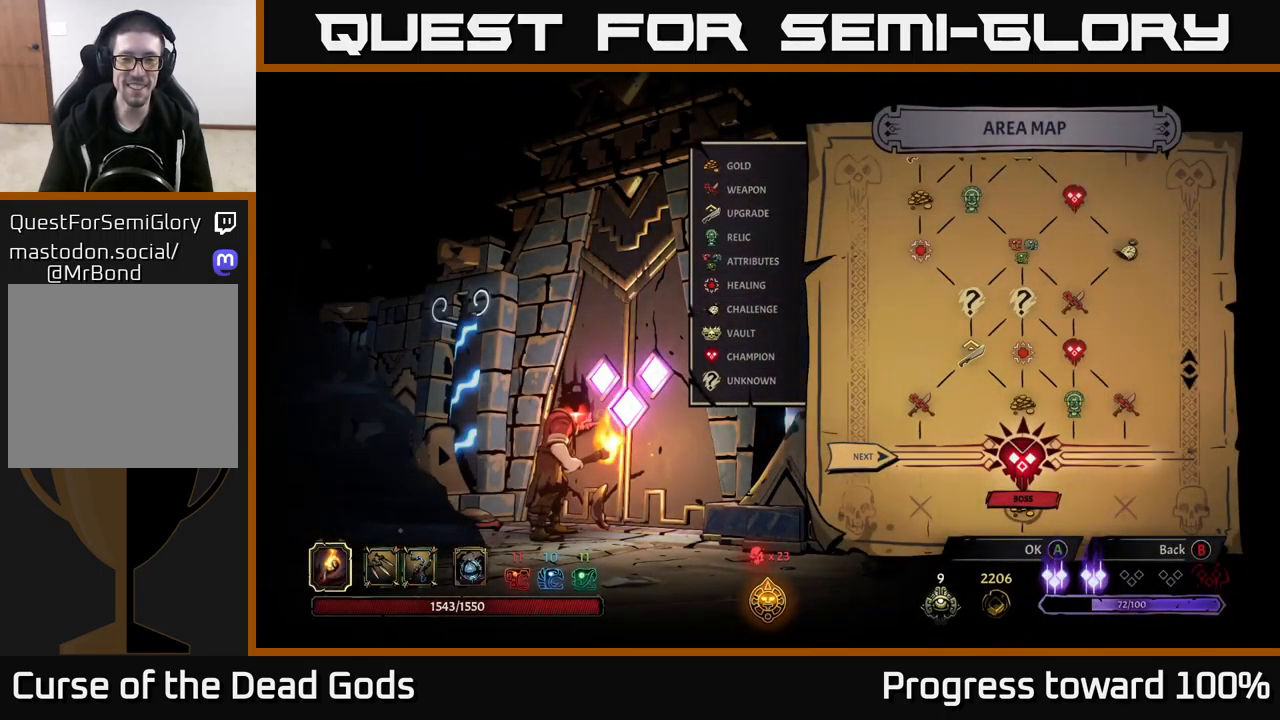
{"buttons": [], "left_stick": "center", "right_stick": "center", "events": []}
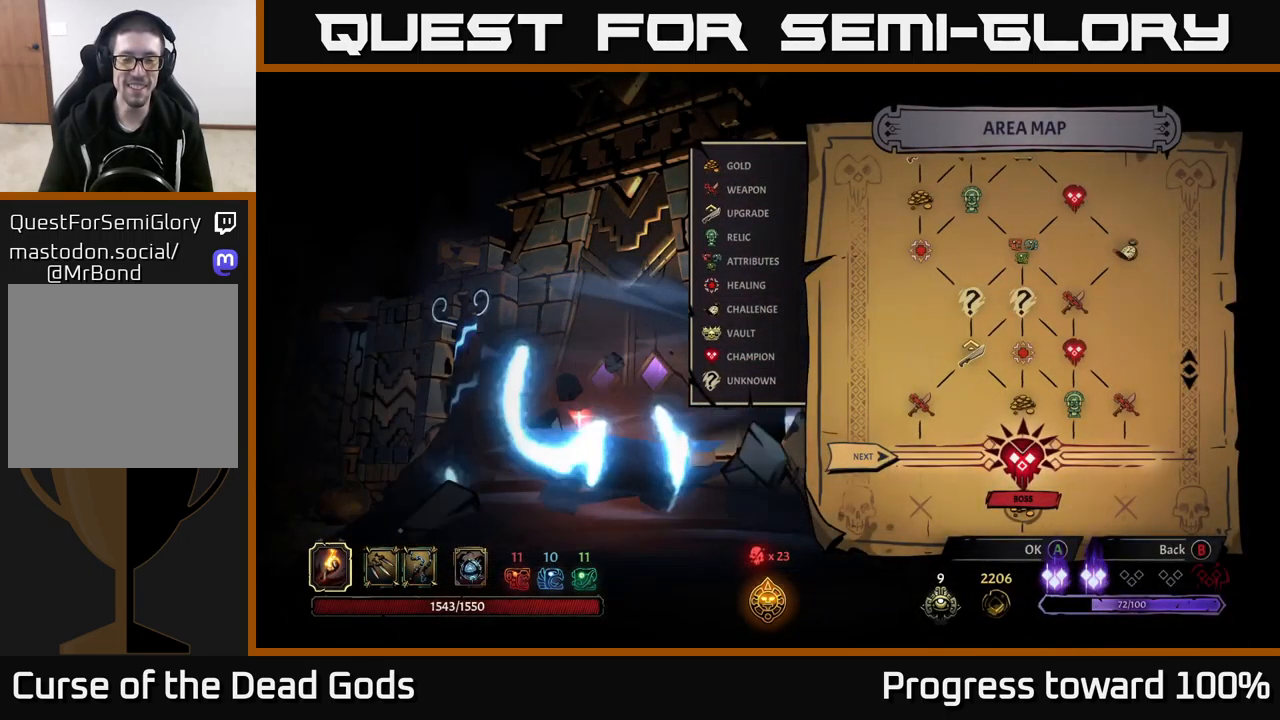
{"buttons": [], "left_stick": "center", "right_stick": "center", "events": []}
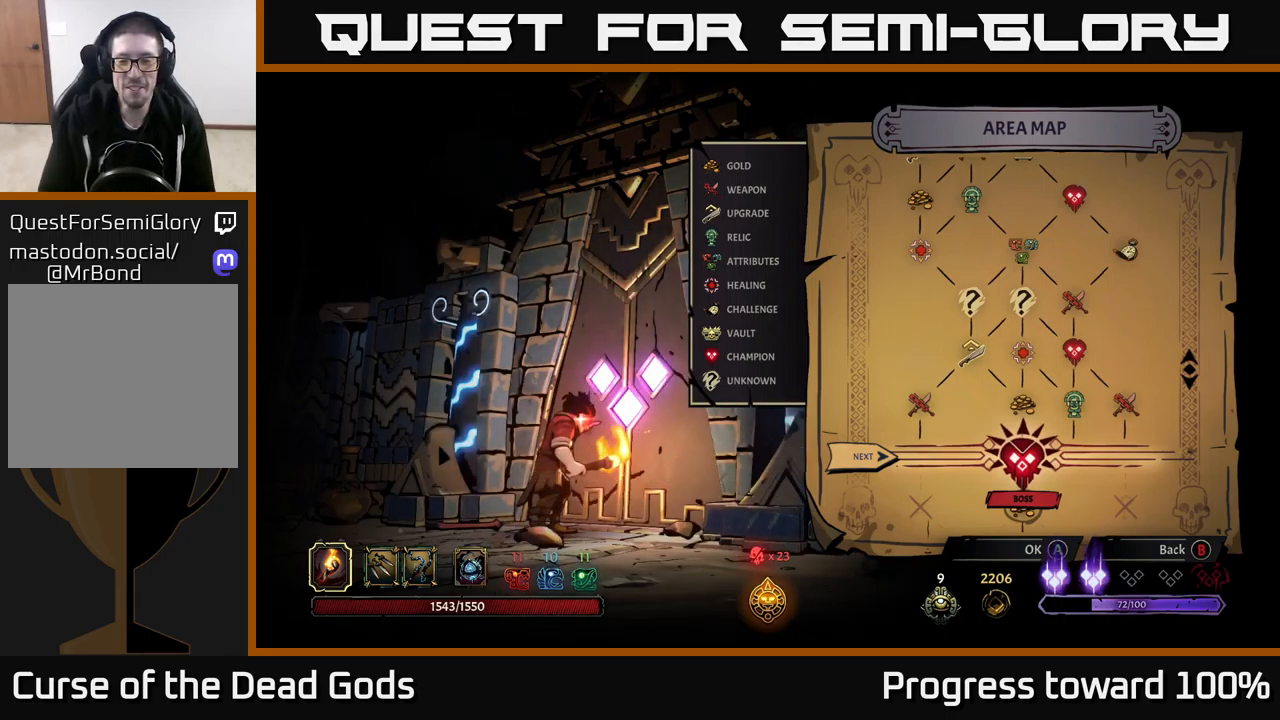
{"buttons": [], "left_stick": "center", "right_stick": "center", "events": []}
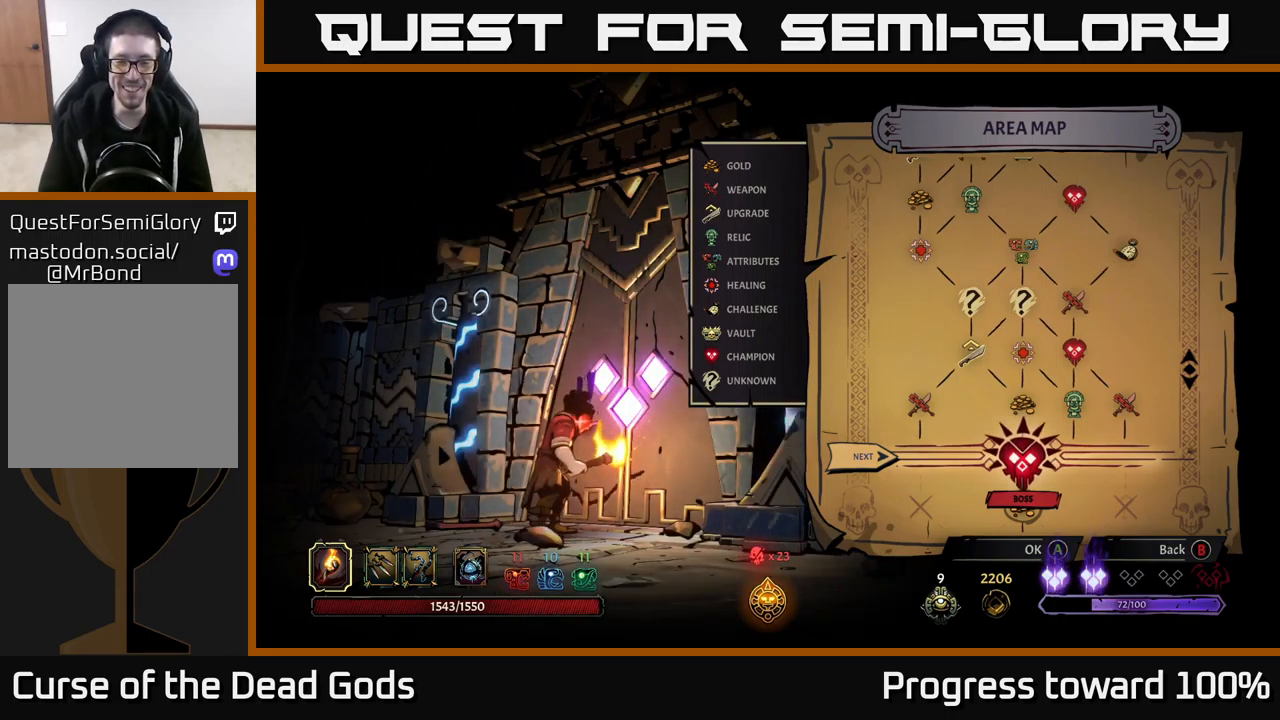
{"buttons": [], "left_stick": "center", "right_stick": "center", "events": []}
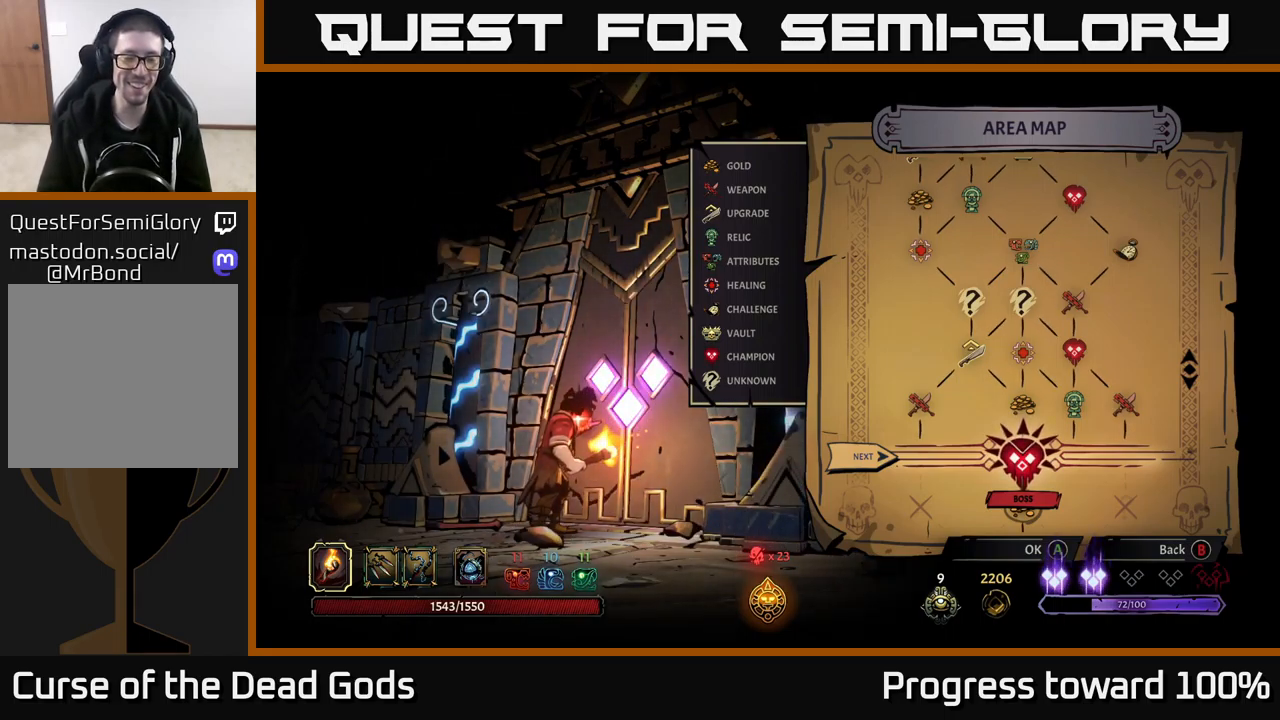
{"buttons": [], "left_stick": "center", "right_stick": "center", "events": [[234, "A", "down"], [284, "A", "up"]]}